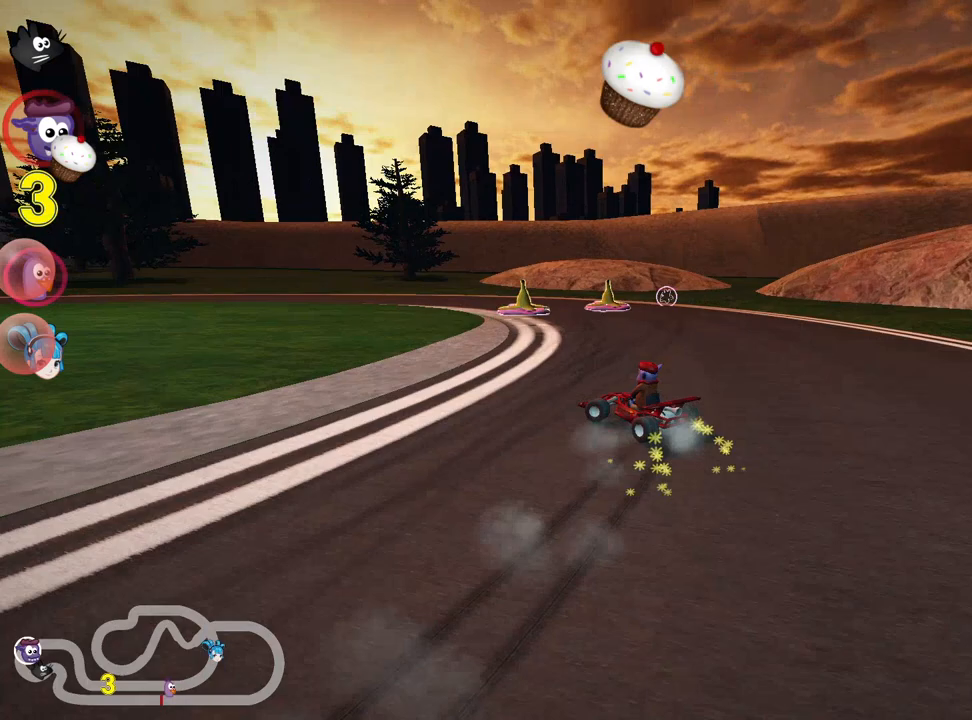
Gameplay with keyboard; each line is a JSON object with the keys held at the frame after it. "events" lists presses ("down") and releases ("up") of "down", "fire", "left", "look", "nitro", "right", "skid" and "up" between this image and that frame as [ms after this image, input, new state], when the widget could be followed in between. No other keys are recorded. Mouse input is not recorded. Key names are as the overlay labels them; some are game actions (e.g. jump) rather than physical keys.
{"keys": ["left"], "events": [[117, "skid", "up"], [234, "left", "up"], [500, "left", "down"]]}
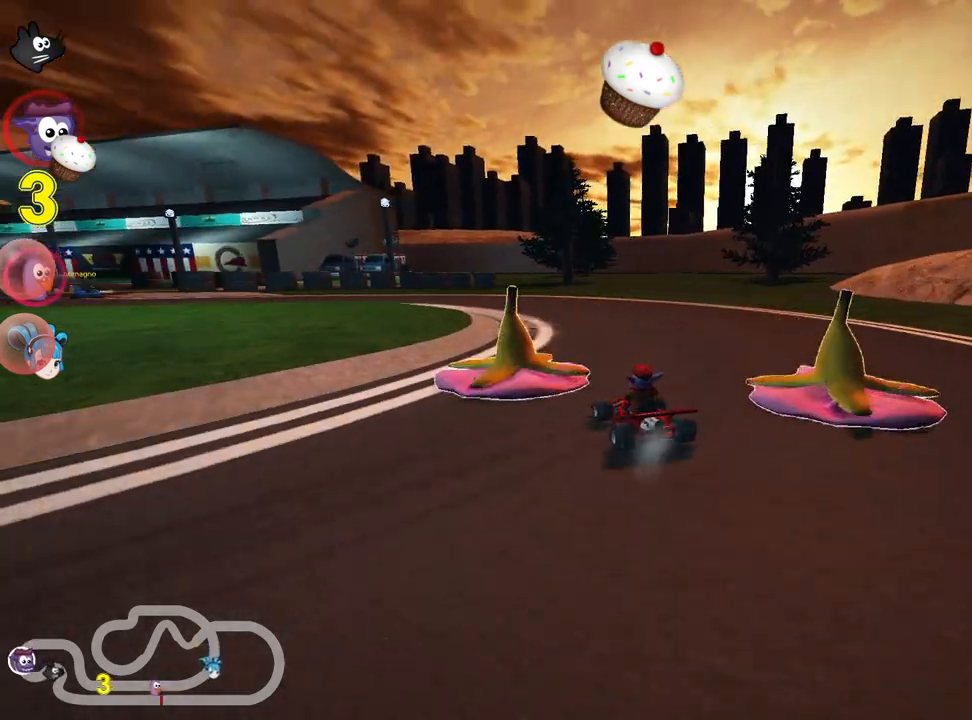
{"keys": ["left", "nitro", "skid", "up"], "events": [[34, "skid", "down"], [67, "up", "down"], [467, "nitro", "down"]]}
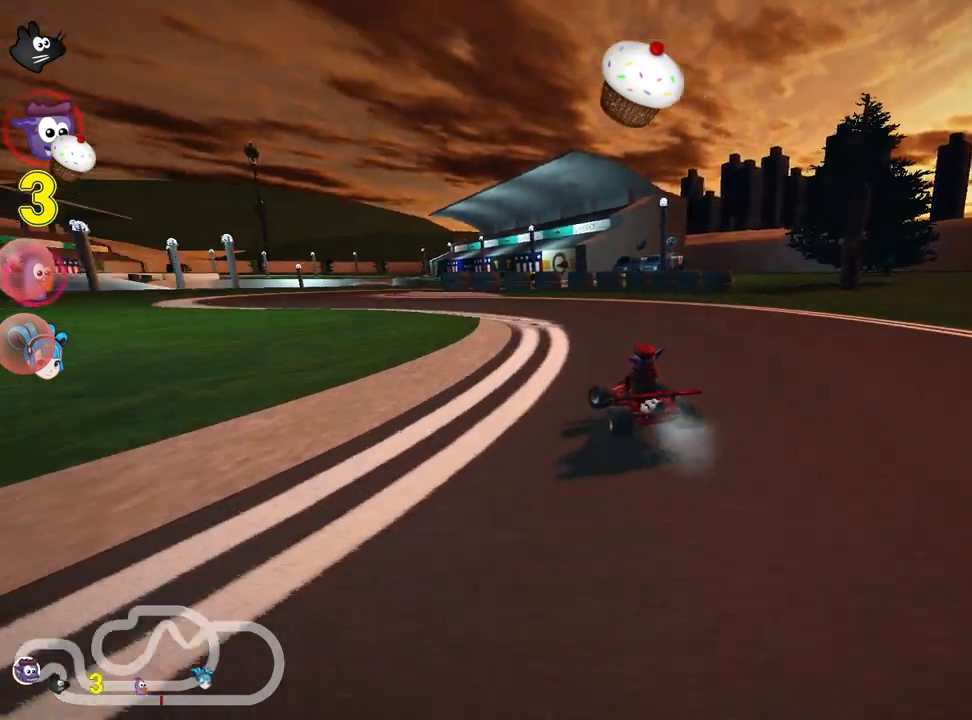
{"keys": ["up"], "events": [[100, "skid", "up"], [117, "nitro", "up"], [150, "left", "up"]]}
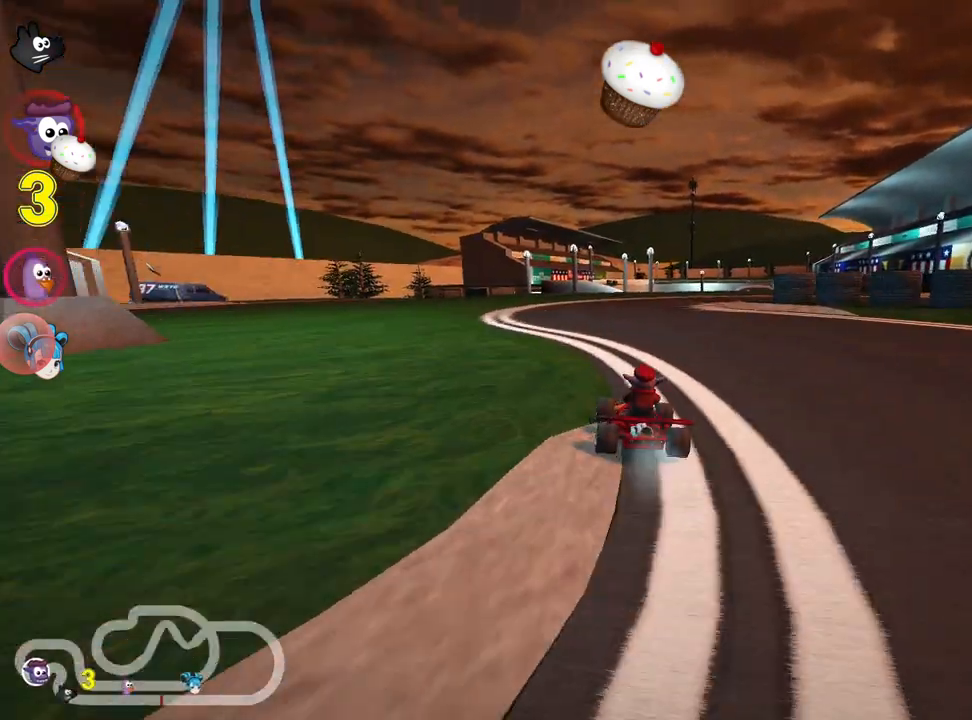
{"keys": ["right", "skid", "up"], "events": [[167, "right", "down"], [167, "skid", "down"]]}
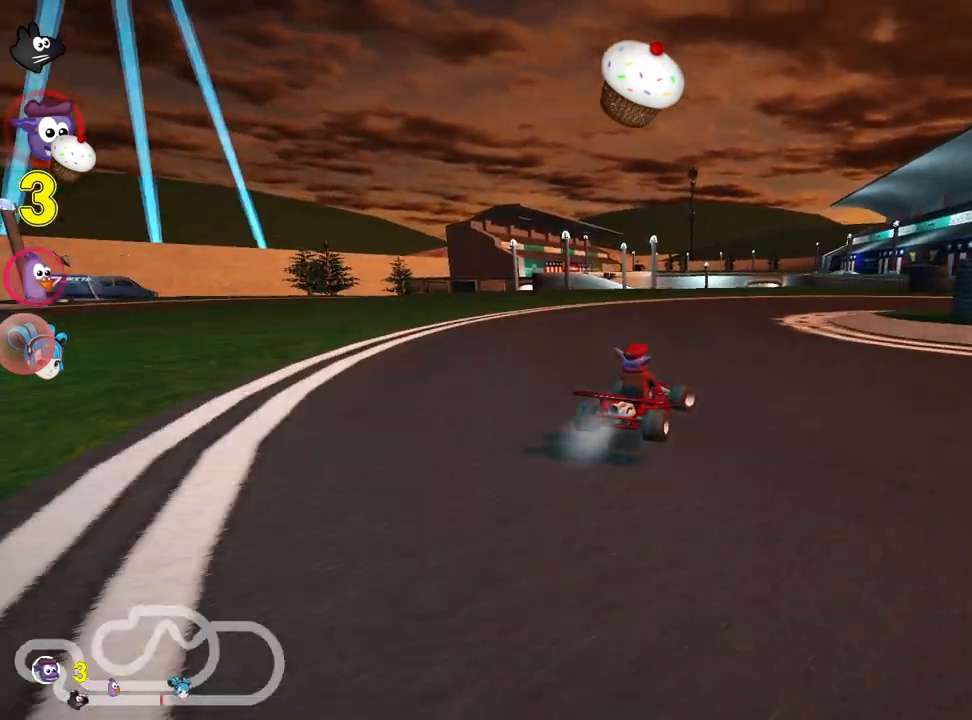
{"keys": ["up"], "events": [[117, "skid", "up"], [167, "nitro", "down"], [284, "nitro", "up"], [467, "right", "up"]]}
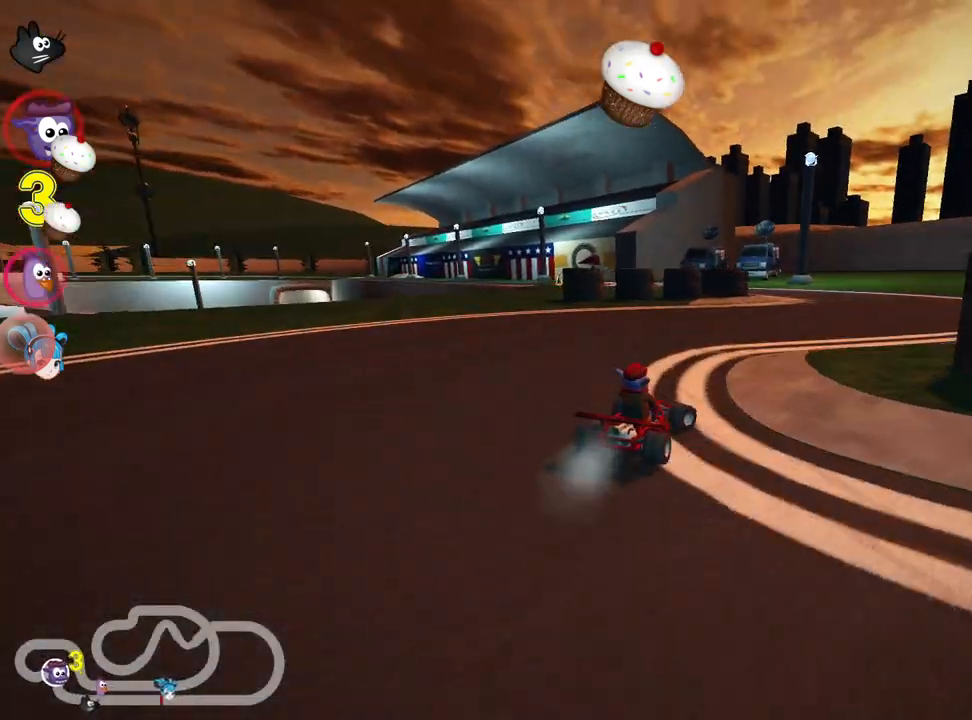
{"keys": ["left", "right", "skid", "up"], "events": [[67, "skid", "down"], [84, "left", "down"], [200, "left", "up"], [267, "right", "down"], [467, "left", "down"]]}
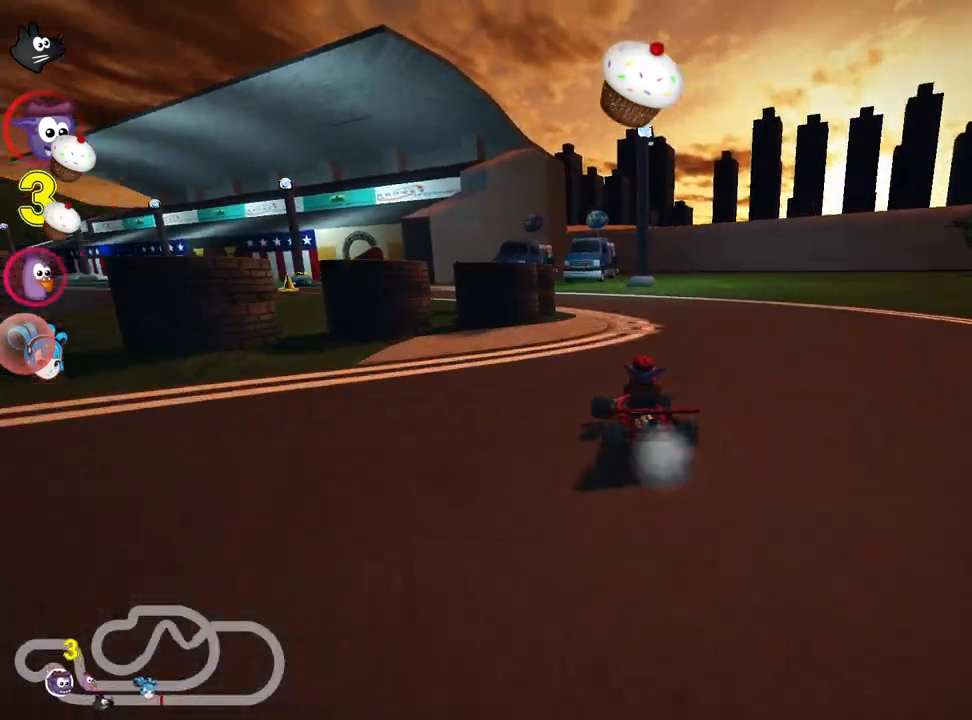
{"keys": ["left", "skid", "up"], "events": [[17, "right", "up"], [267, "left", "up"], [267, "right", "down"], [317, "right", "up"], [350, "left", "down"]]}
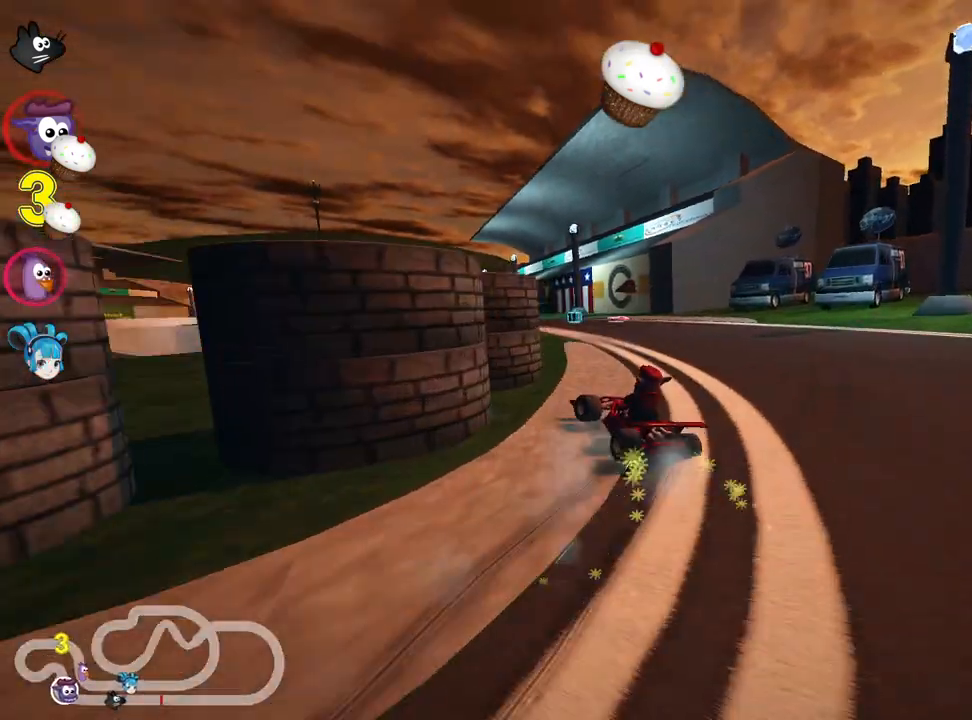
{"keys": ["right", "skid", "up"], "events": [[267, "right", "down"], [334, "left", "up"]]}
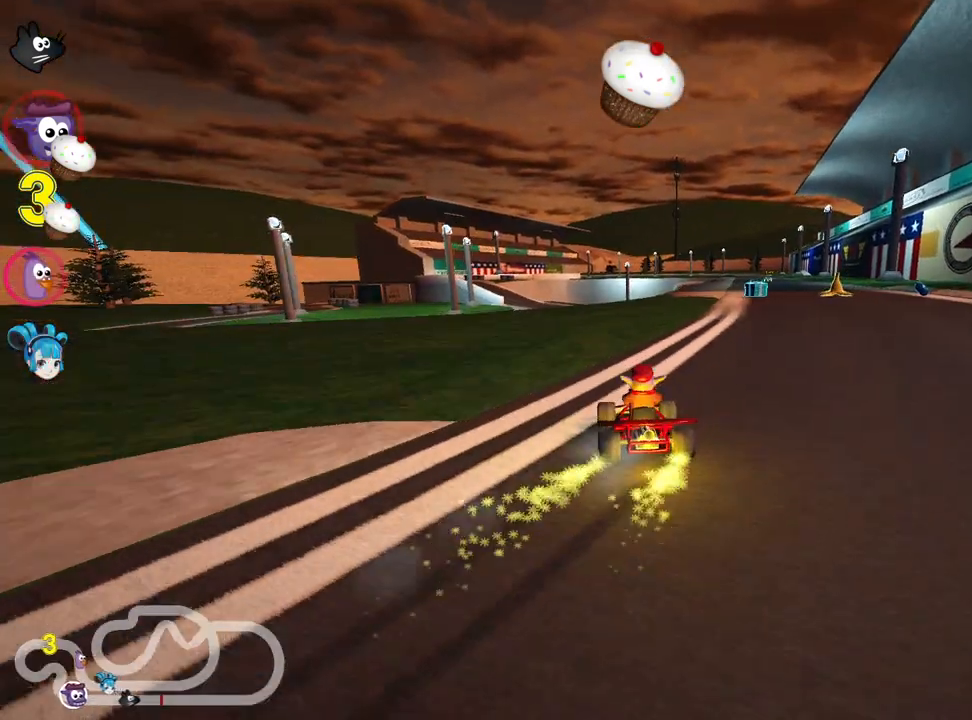
{"keys": ["right", "up"], "events": [[334, "nitro", "down"], [467, "nitro", "up"], [467, "skid", "up"]]}
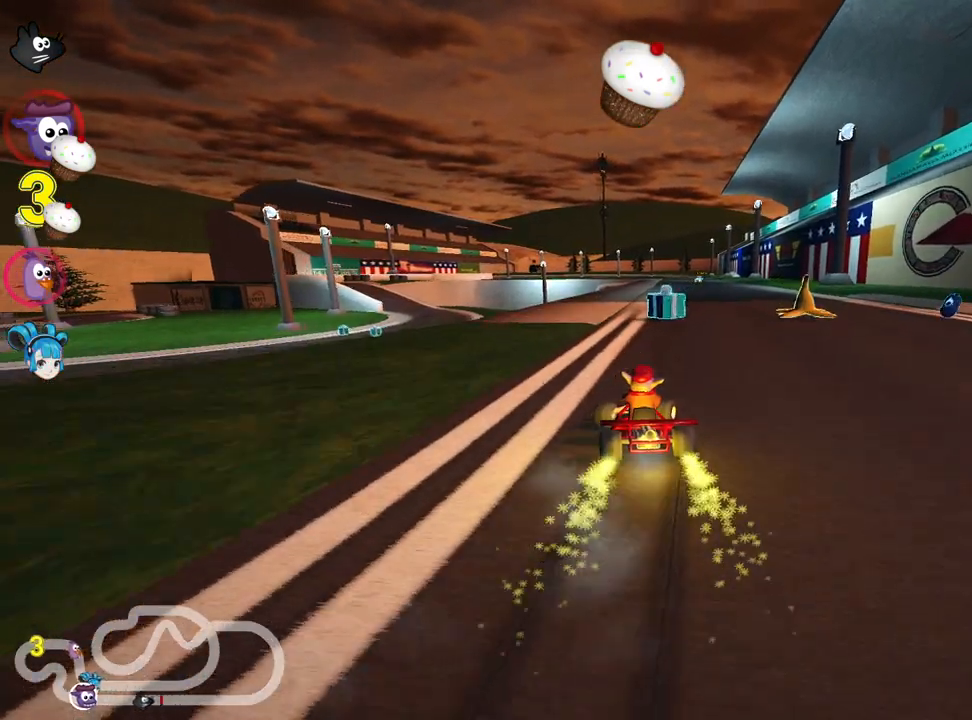
{"keys": ["right", "up"], "events": [[17, "right", "up"], [84, "fire", "down"], [217, "fire", "up"], [400, "right", "down"]]}
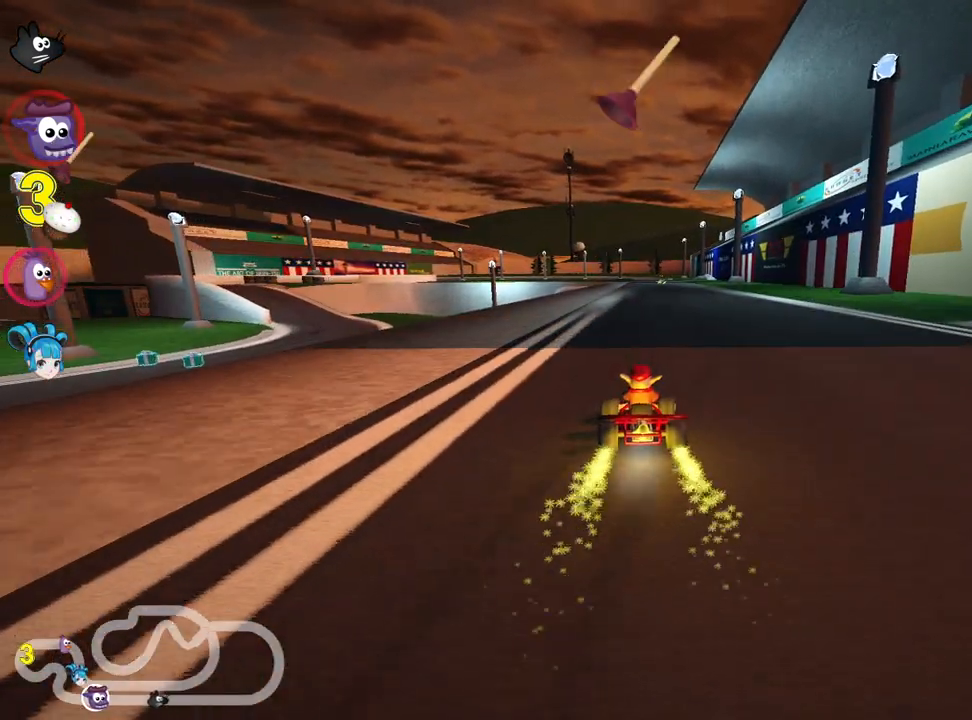
{"keys": ["right", "up"], "events": [[117, "right", "up"], [234, "fire", "down"], [384, "fire", "up"], [434, "right", "down"]]}
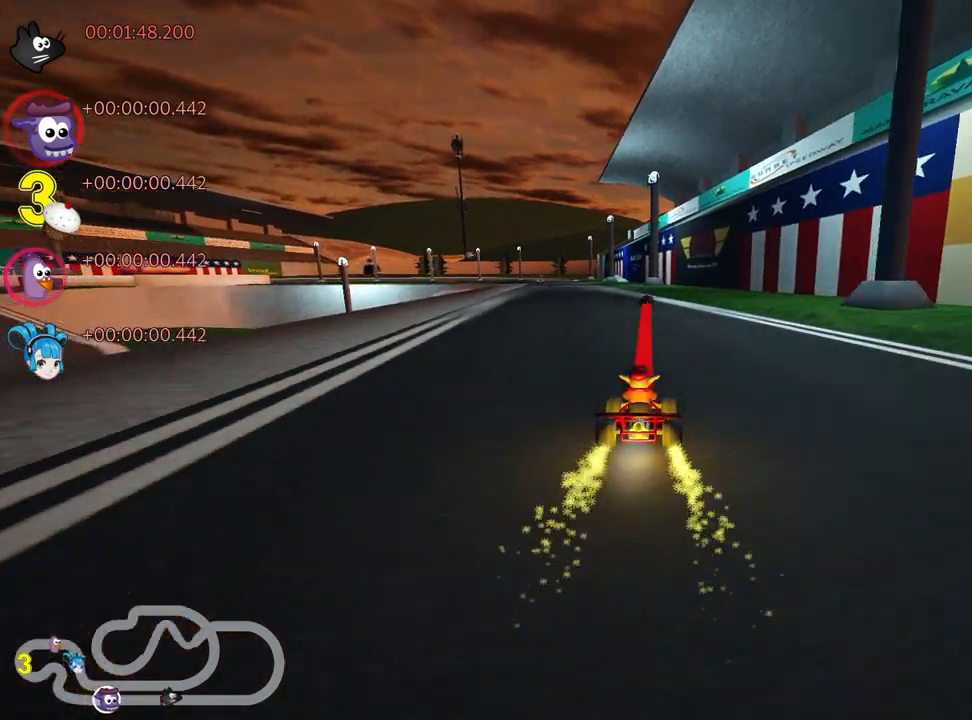
{"keys": ["right", "skid", "up"], "events": [[100, "right", "up"], [134, "left", "down"], [150, "skid", "down"], [400, "left", "up"], [434, "right", "down"]]}
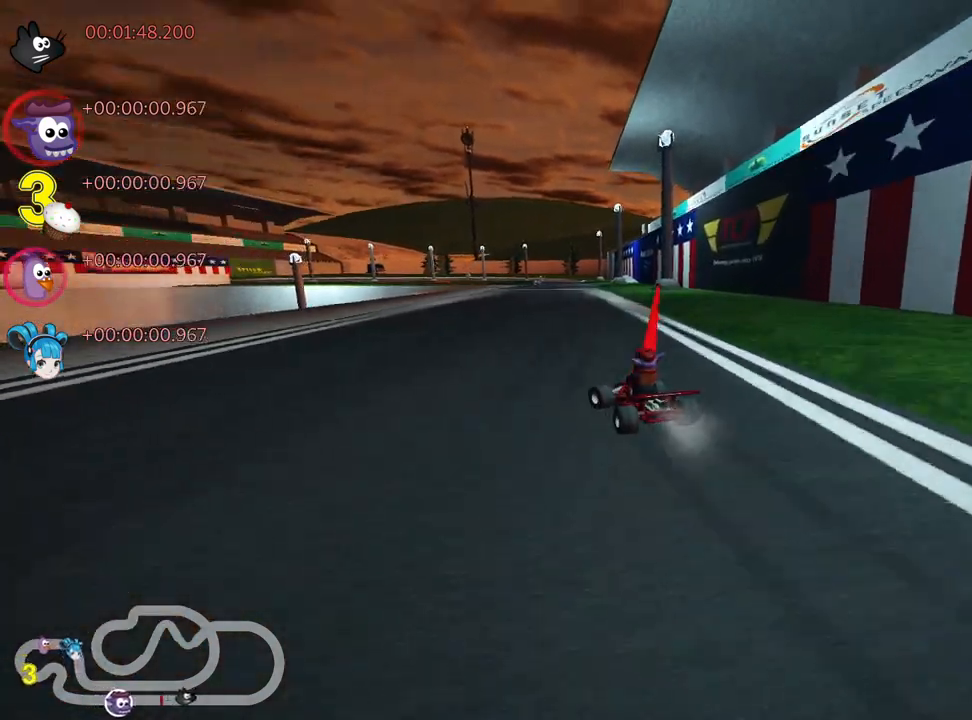
{"keys": ["right", "skid", "up"], "events": []}
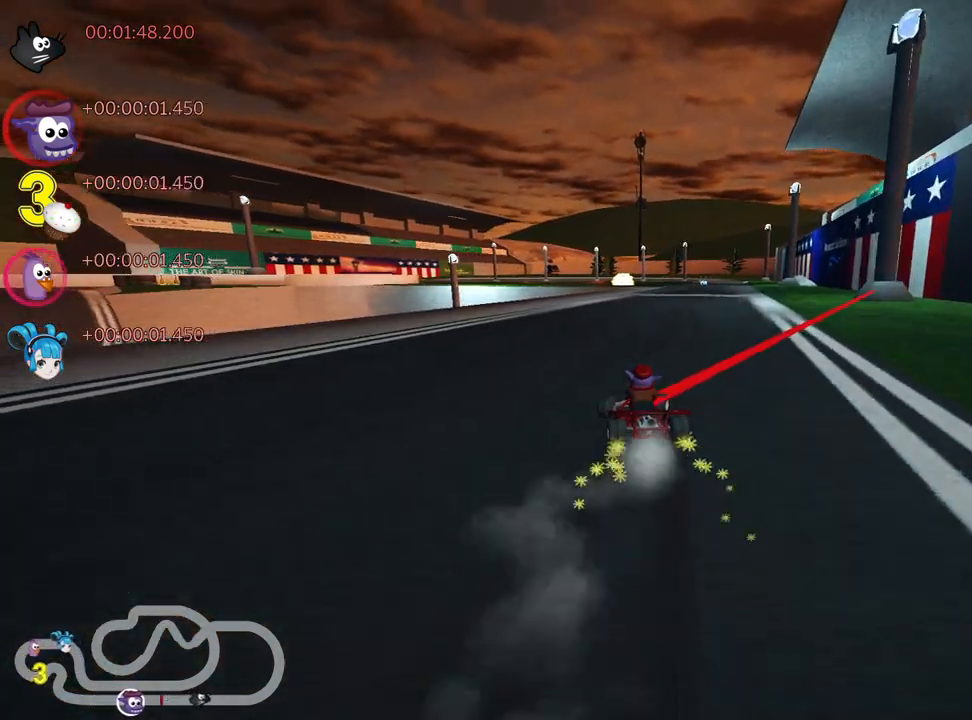
{"keys": ["nitro", "right", "up"], "events": [[350, "skid", "up"], [367, "nitro", "down"]]}
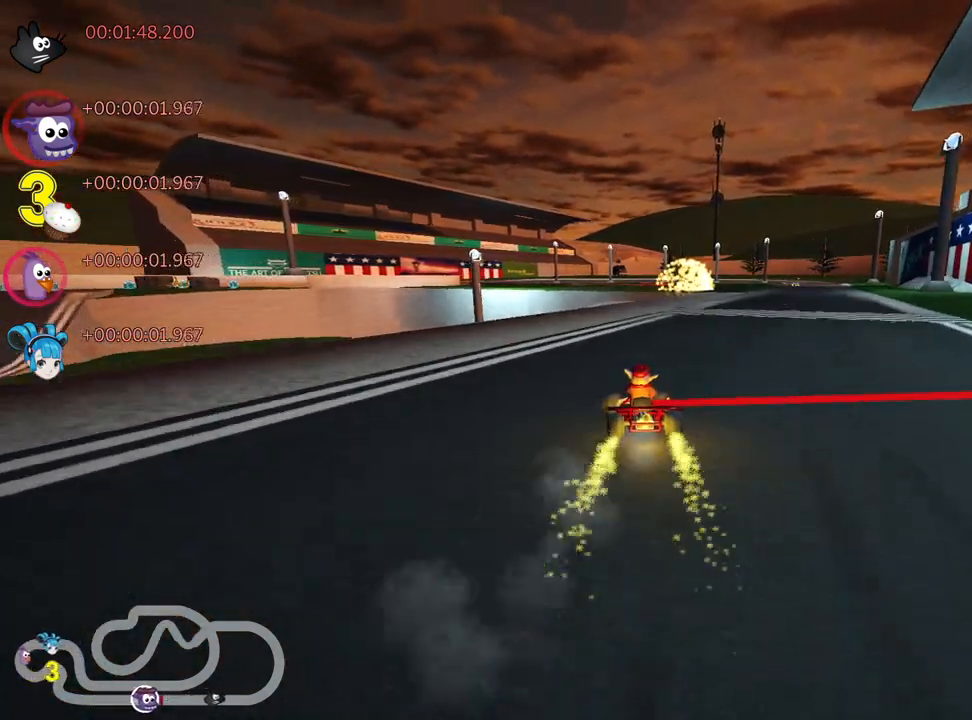
{"keys": ["up"], "events": [[84, "nitro", "up"], [217, "right", "up"]]}
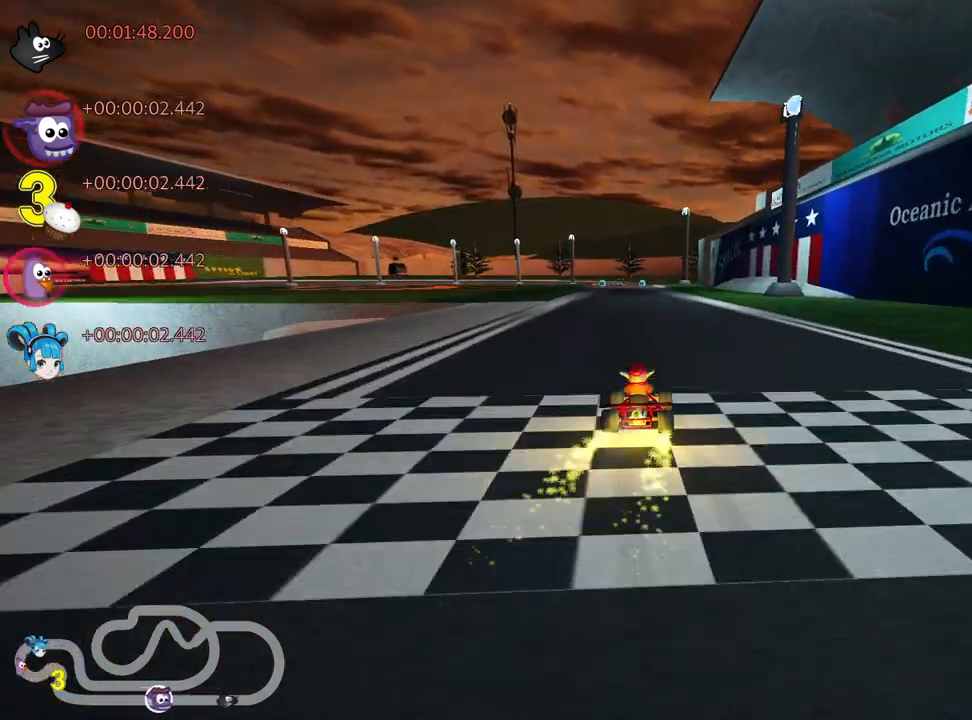
{"keys": ["up"], "events": [[100, "left", "down"], [434, "left", "up"]]}
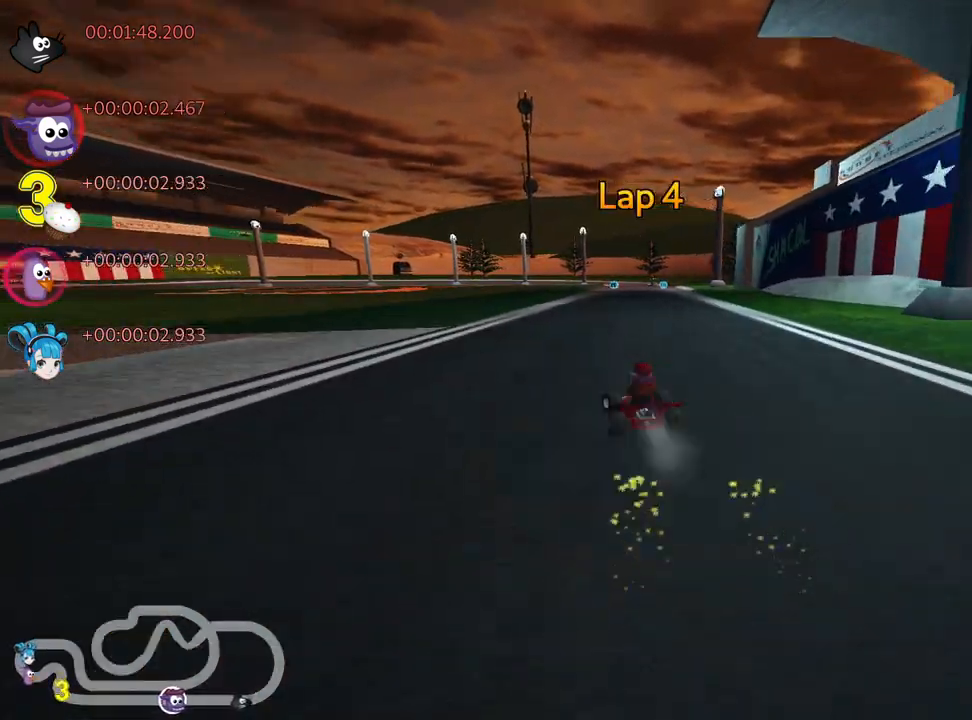
{"keys": ["left", "skid", "up"], "events": [[34, "skid", "down"], [84, "right", "down"], [134, "left", "down"], [184, "right", "up"]]}
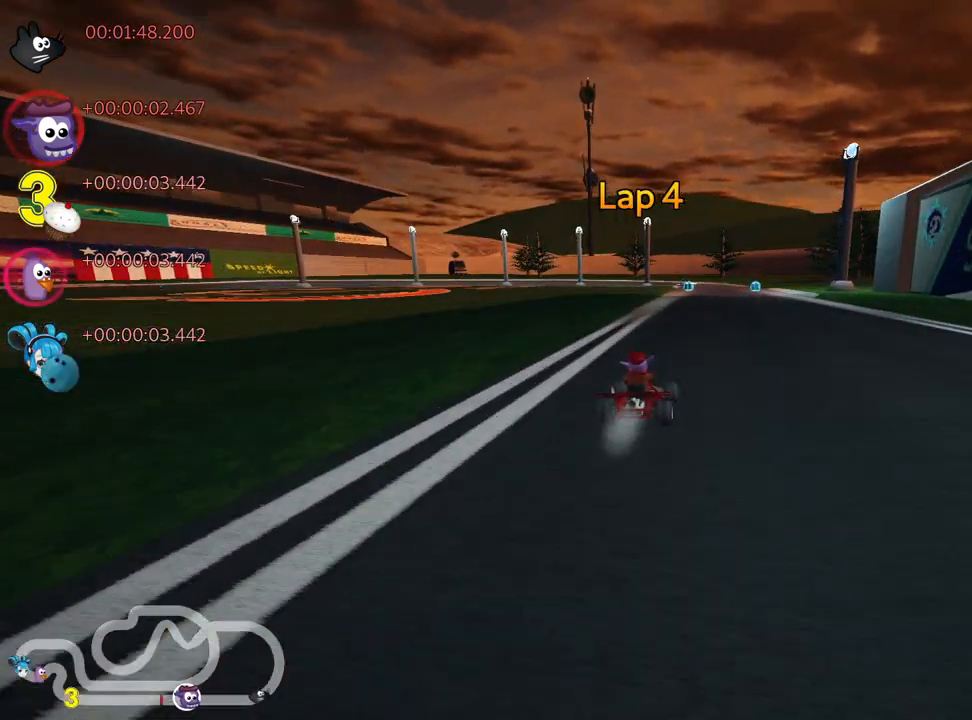
{"keys": ["left", "skid", "up"], "events": []}
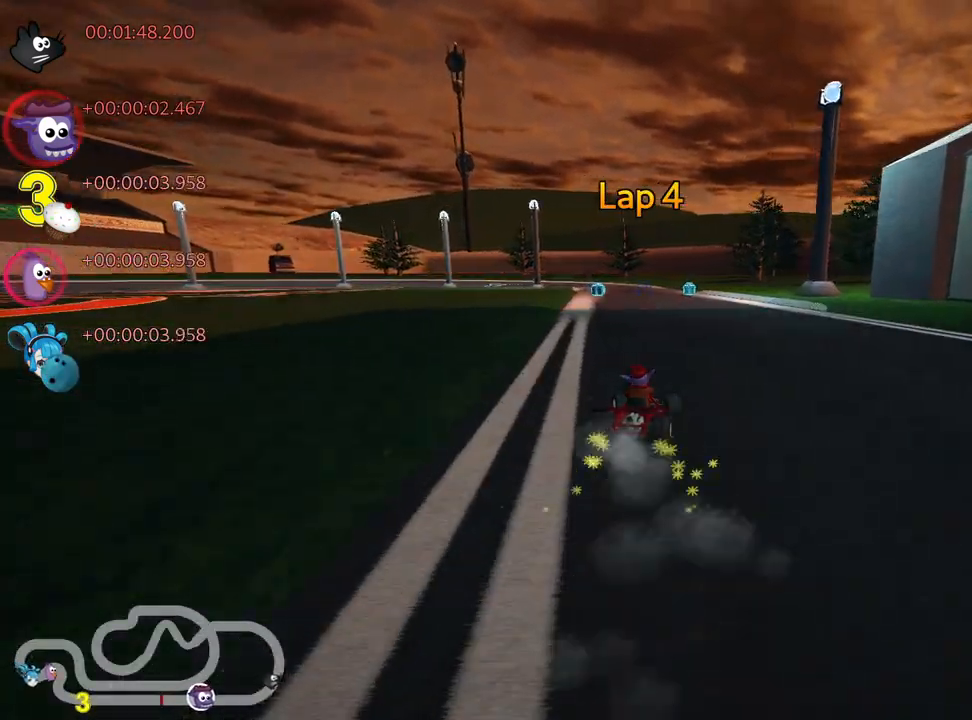
{"keys": ["up"], "events": [[250, "skid", "up"], [467, "left", "up"]]}
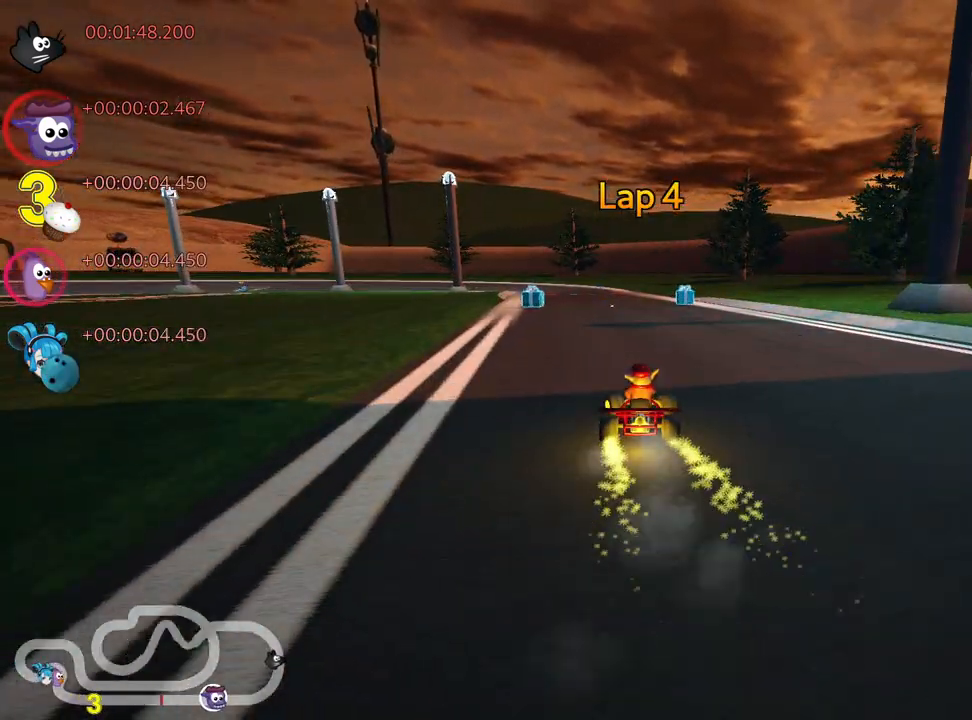
{"keys": ["up"], "events": [[367, "right", "down"], [500, "right", "up"]]}
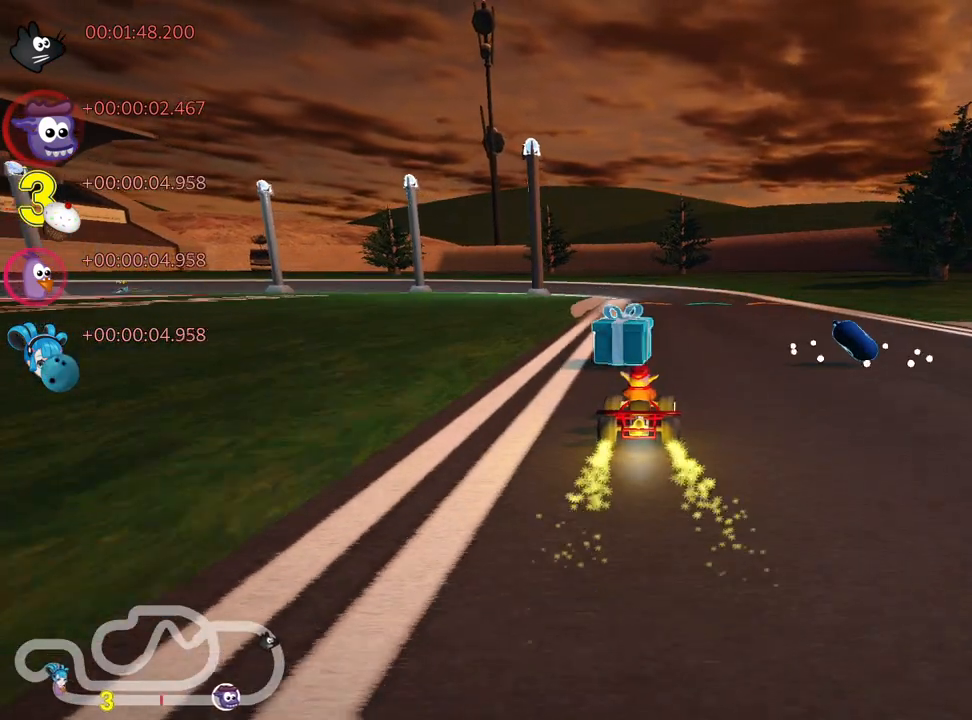
{"keys": ["right", "skid", "up"], "events": [[100, "left", "down"], [100, "skid", "down"], [250, "left", "up"], [250, "right", "down"]]}
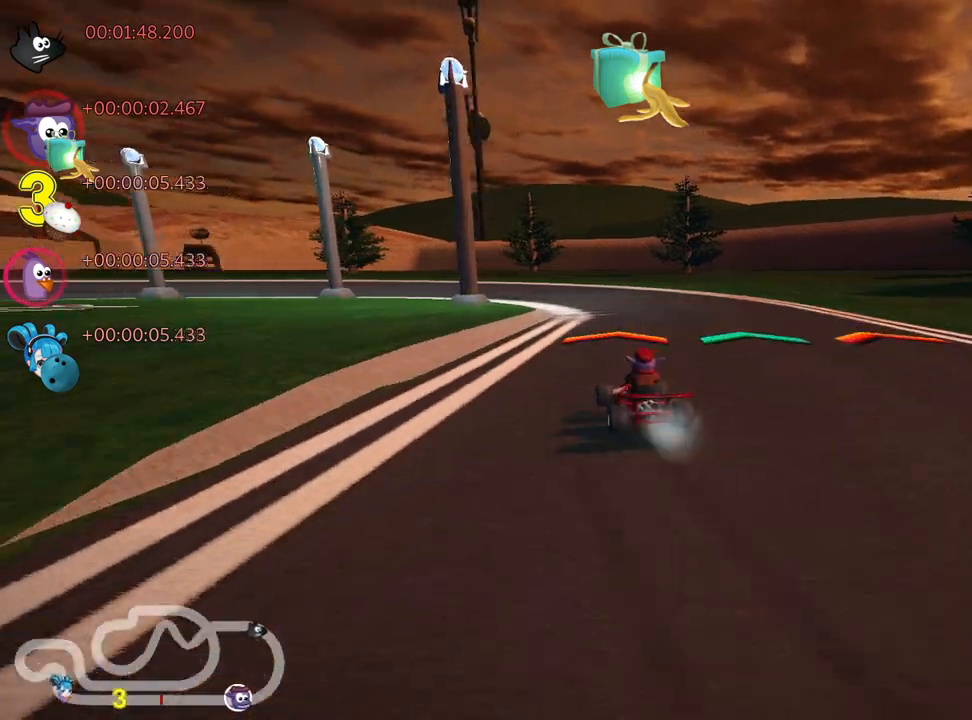
{"keys": ["left", "skid", "up"], "events": [[67, "right", "up"], [100, "left", "down"], [184, "left", "up"], [200, "right", "down"], [317, "right", "up"], [334, "left", "down"]]}
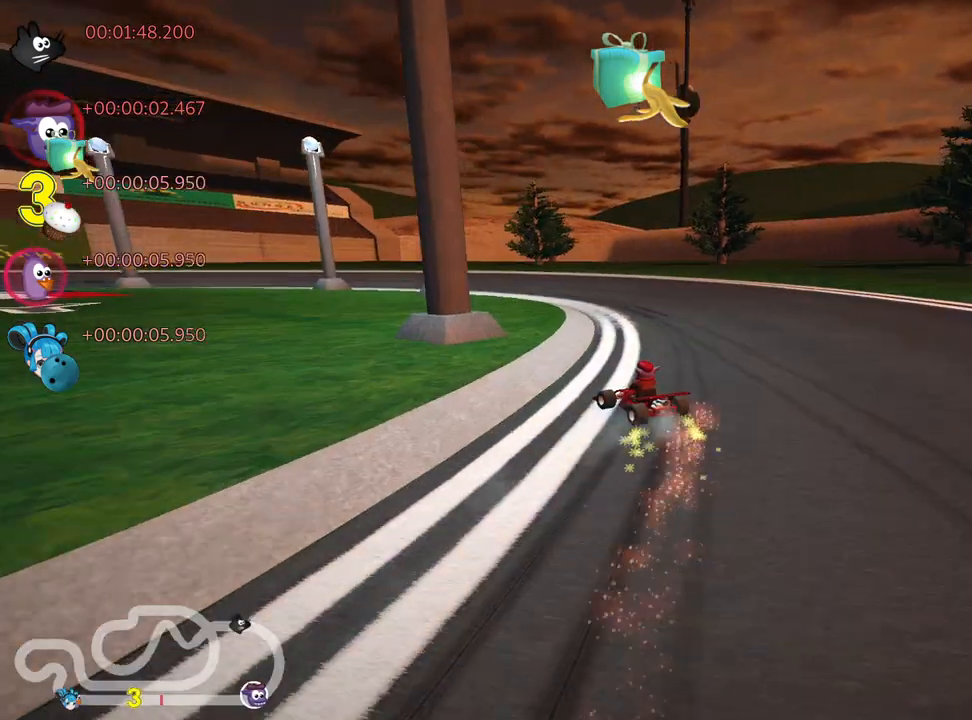
{"keys": ["left", "skid", "up"], "events": []}
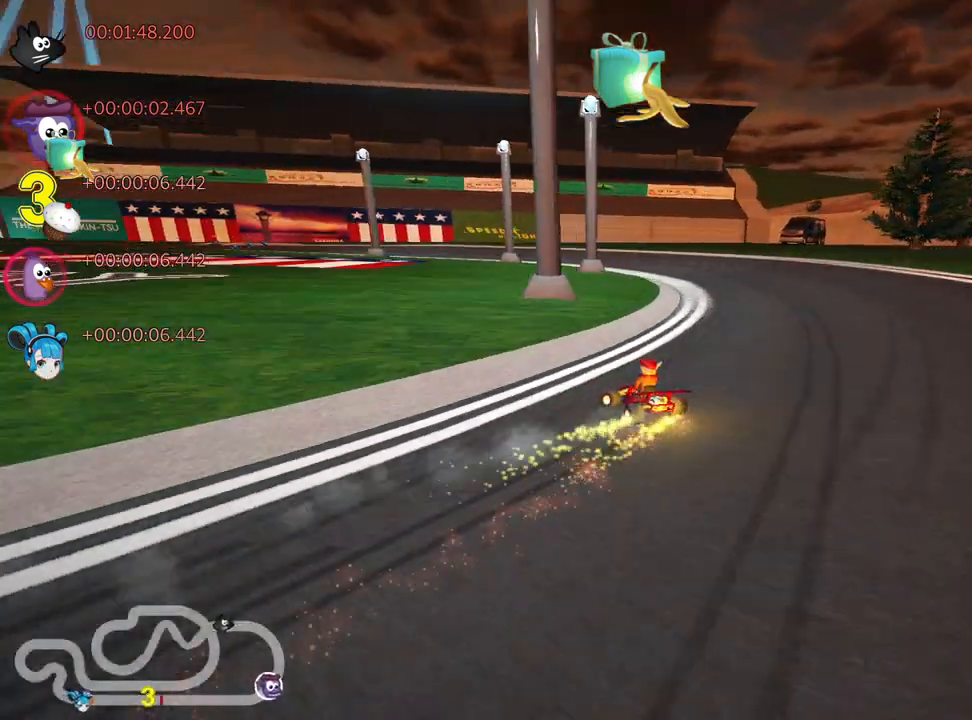
{"keys": ["left", "skid", "up"], "events": [[50, "left", "up"], [167, "left", "down"]]}
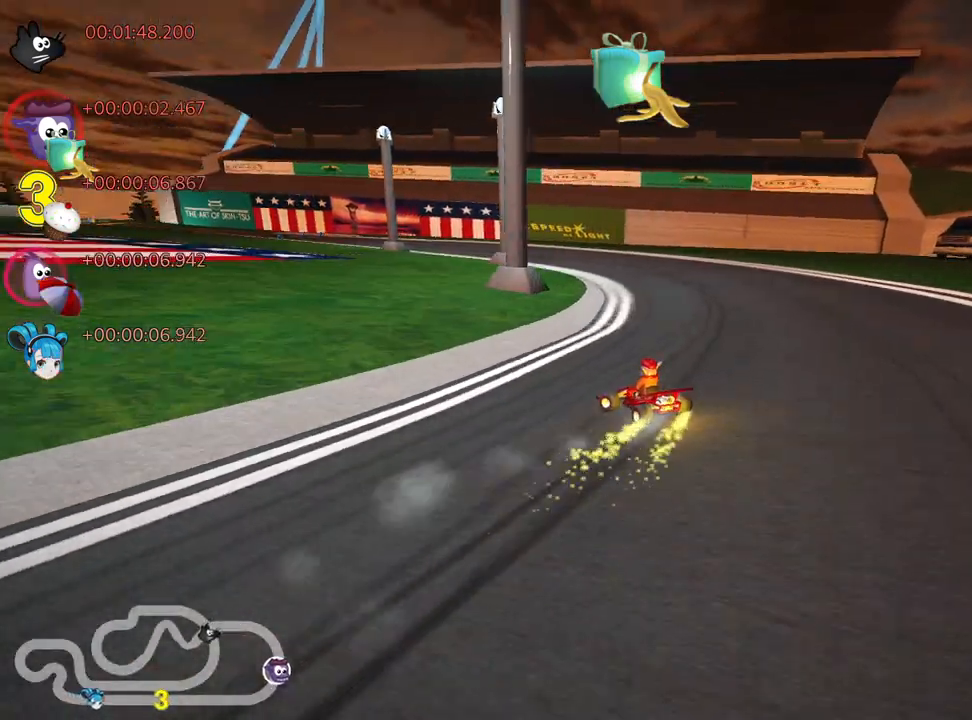
{"keys": ["left", "skid", "up"], "events": []}
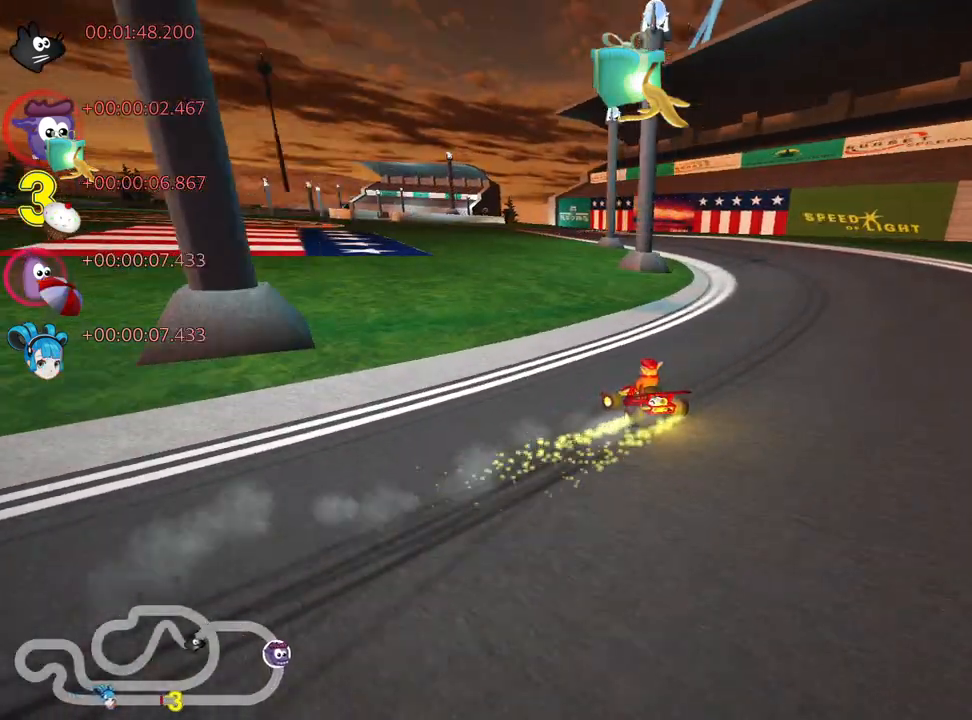
{"keys": ["right"], "events": [[217, "left", "up"], [267, "right", "down"], [467, "skid", "up"], [500, "up", "up"]]}
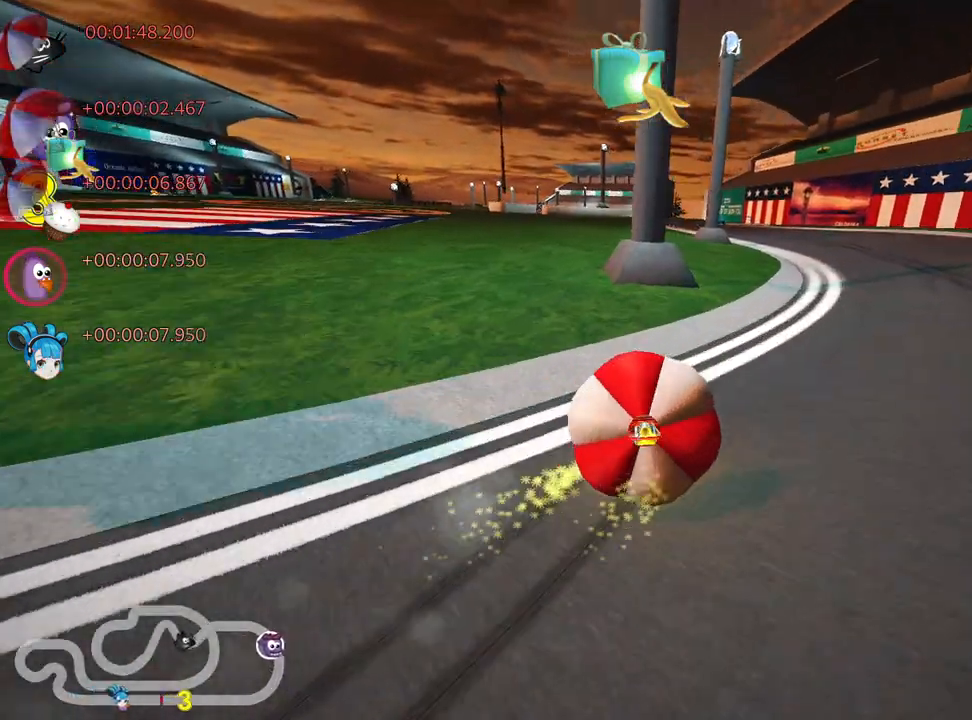
{"keys": ["down"], "events": [[100, "down", "down"], [167, "right", "up"]]}
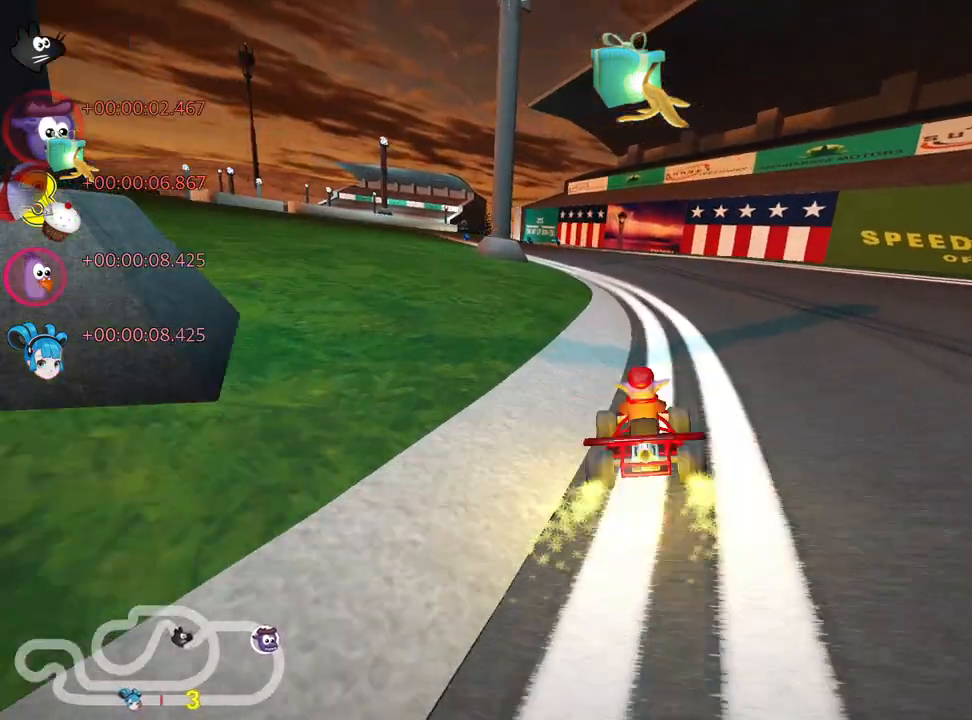
{"keys": ["left", "skid", "up"], "events": [[34, "down", "up"], [50, "right", "down"], [67, "up", "down"], [317, "right", "up"], [350, "left", "down"], [384, "skid", "down"]]}